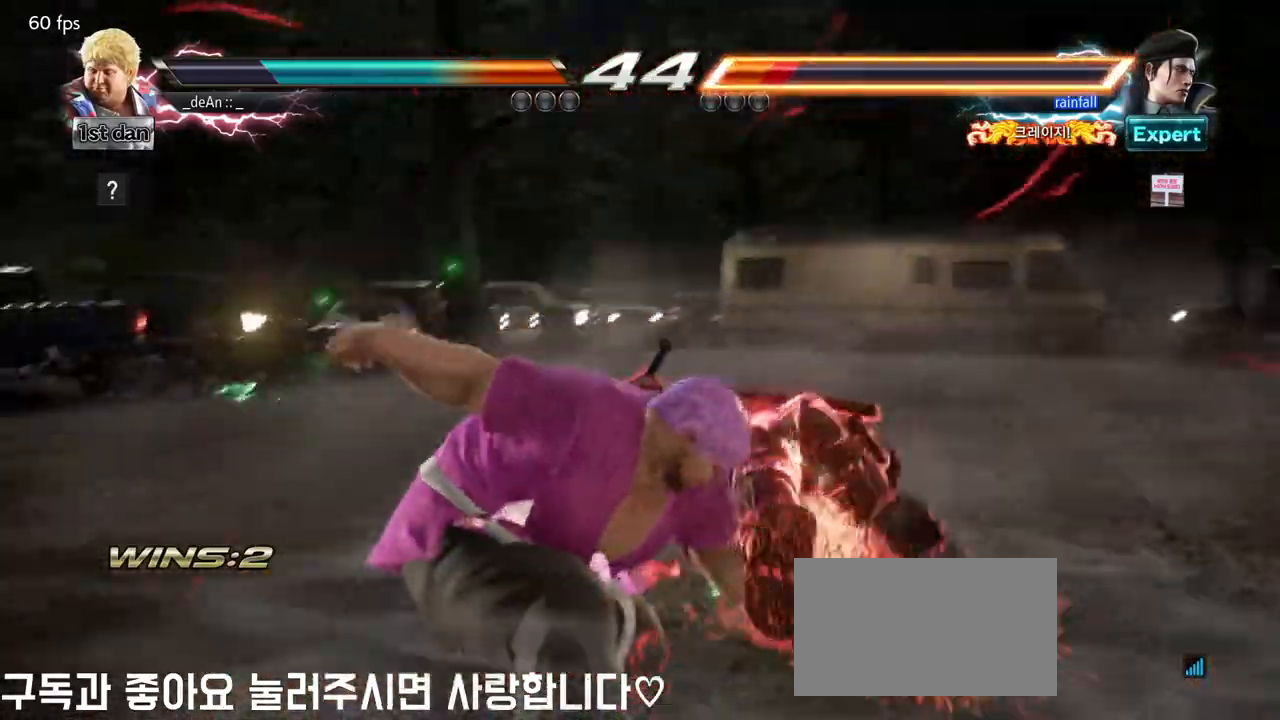
Gameplay with a controller (arcade stick); each line is a JSON object with the inputs held at the frame after it (dt_ms = milliseconds from this image to that frame). "events" lists button and stick changes between this image and that frame as [ms after this image, input, new state], when the widget could be followed in between. Not read: L3 R3.
{"dt_ms": 500, "buttons": [], "left_stick": "left", "events": [[217, "left_stick", "right"], [333, "left_stick", "left"], [367, "CROSS", "down"], [467, "CROSS", "up"]]}
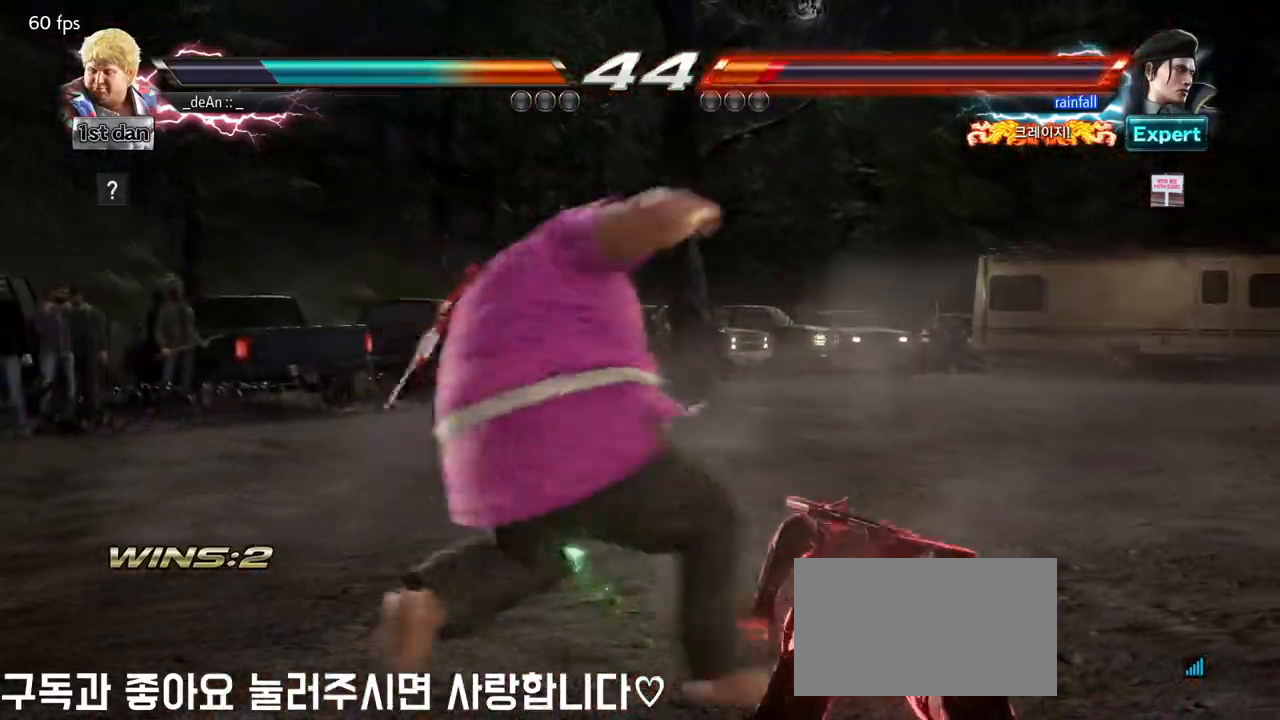
{"dt_ms": 500, "buttons": [], "left_stick": "center", "events": [[117, "left_stick", "center"], [250, "CROSS", "down"], [450, "CROSS", "up"]]}
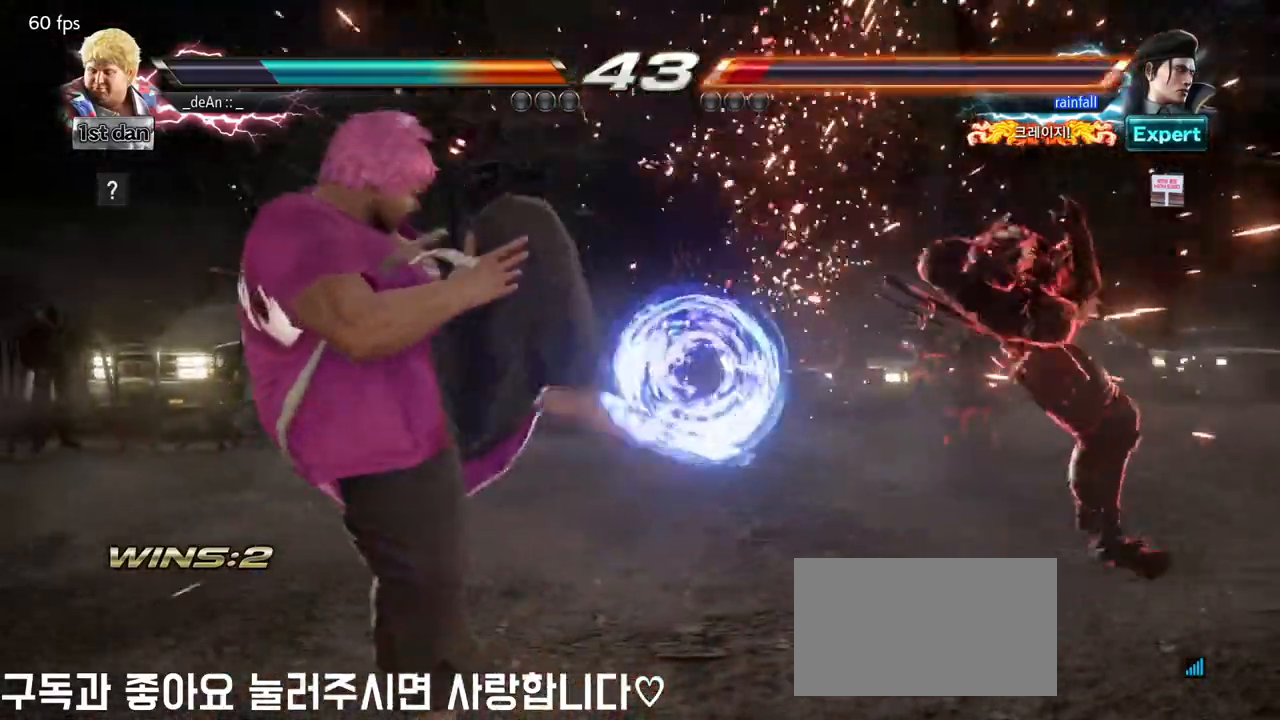
{"dt_ms": 500, "buttons": [], "left_stick": "right", "events": [[133, "left_stick", "right"], [200, "left_stick", "center"], [317, "left_stick", "right"]]}
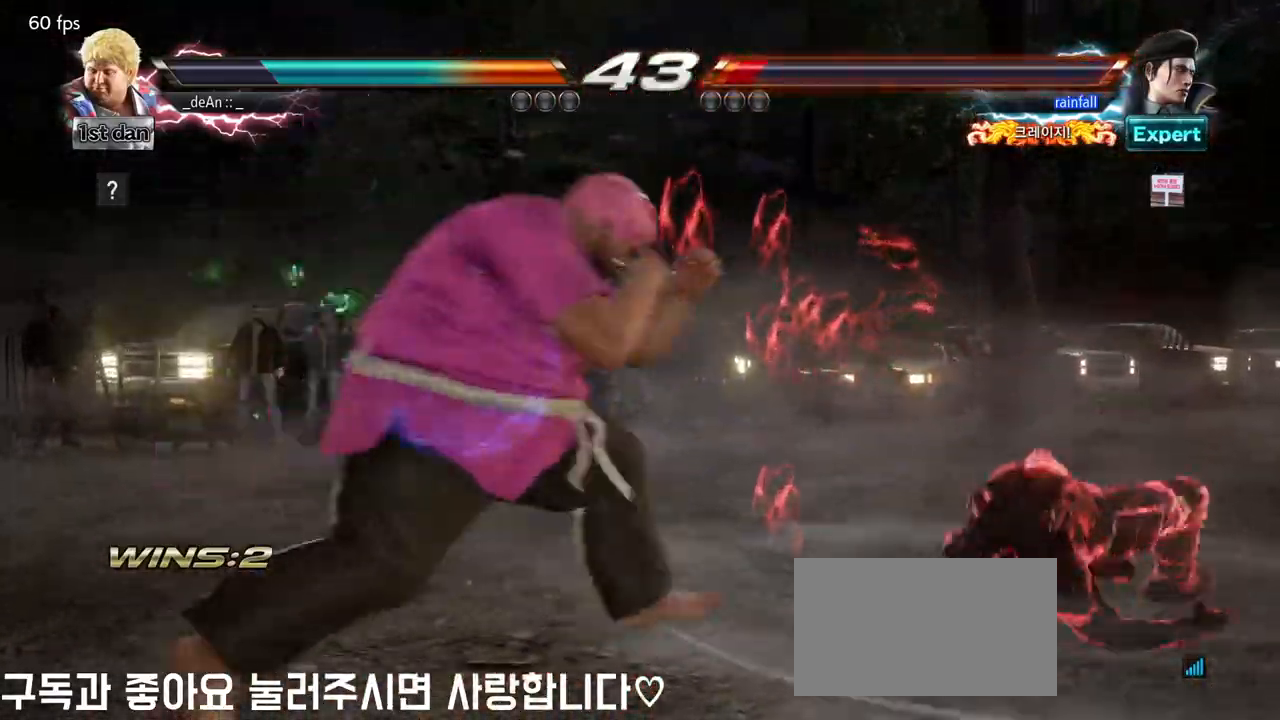
{"dt_ms": 500, "buttons": ["CIRCLE"], "left_stick": "center", "events": [[67, "left_stick", "up-right"], [100, "SQUARE", "down"], [100, "TRIANGLE", "down"], [133, "SQUARE", "up"], [133, "TRIANGLE", "up"], [200, "left_stick", "center"], [333, "CIRCLE", "down"], [417, "CIRCLE", "up"], [467, "CIRCLE", "down"]]}
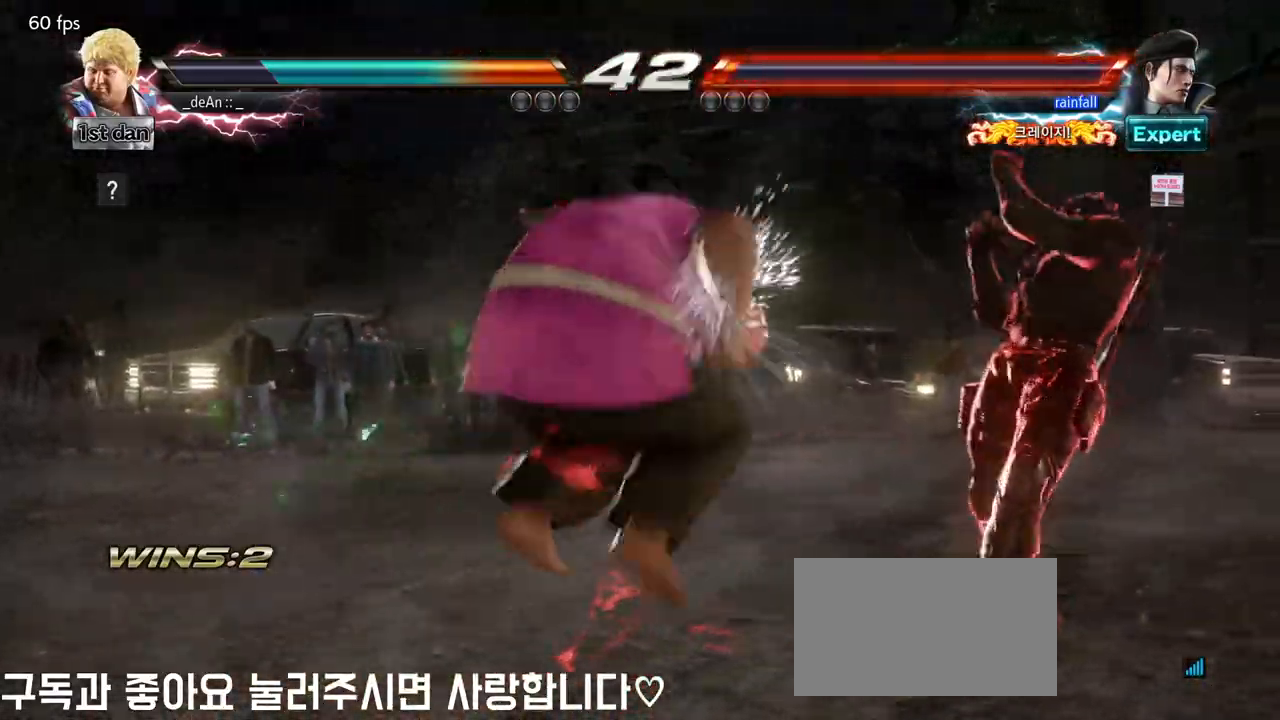
{"dt_ms": 500, "buttons": ["CIRCLE"], "left_stick": "center", "events": [[183, "CIRCLE", "up"], [233, "CIRCLE", "down"]]}
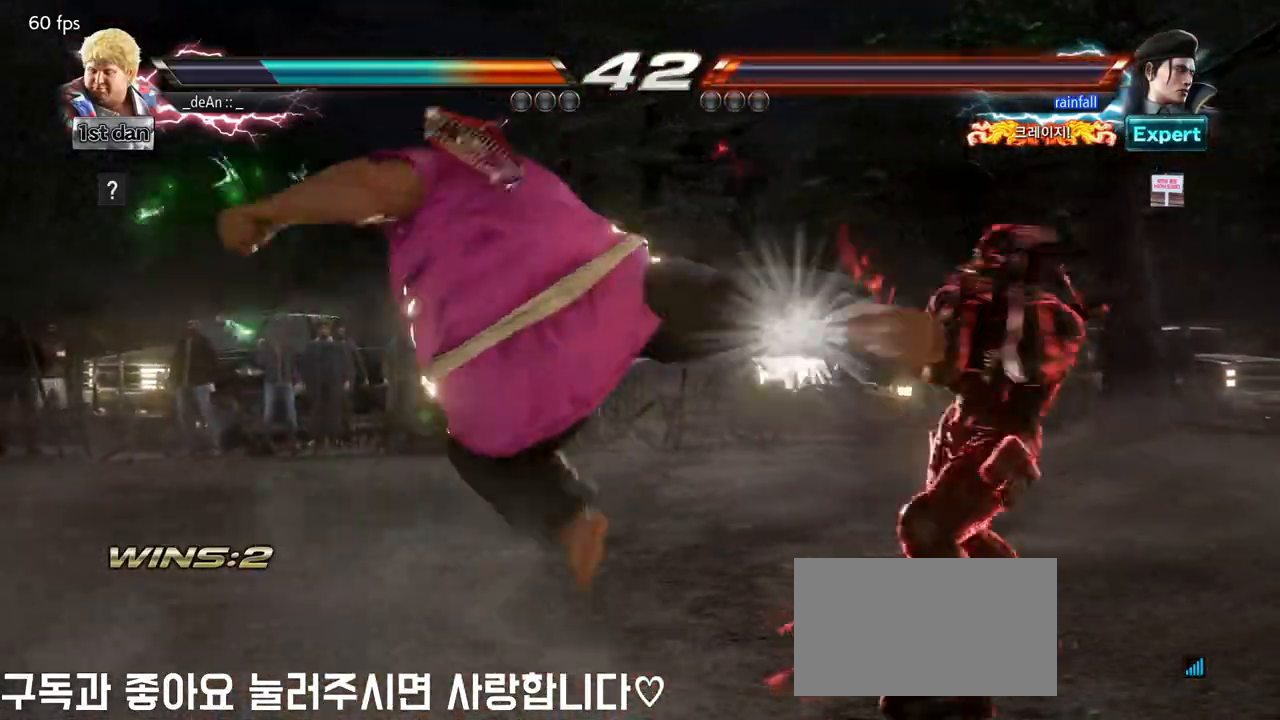
{"dt_ms": 1000, "buttons": ["SQUARE"], "left_stick": "center"}
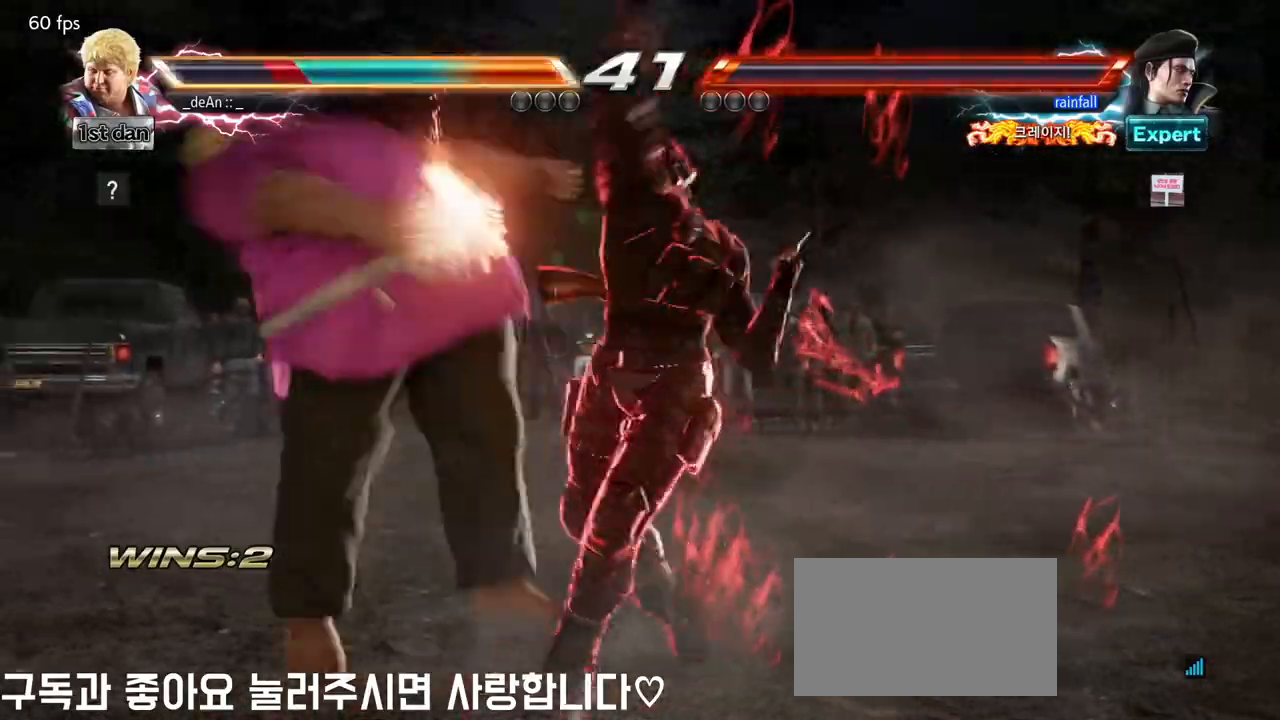
{"dt_ms": 500, "buttons": [], "left_stick": "left", "events": [[50, "SQUARE", "up"], [83, "left_stick", "left"]]}
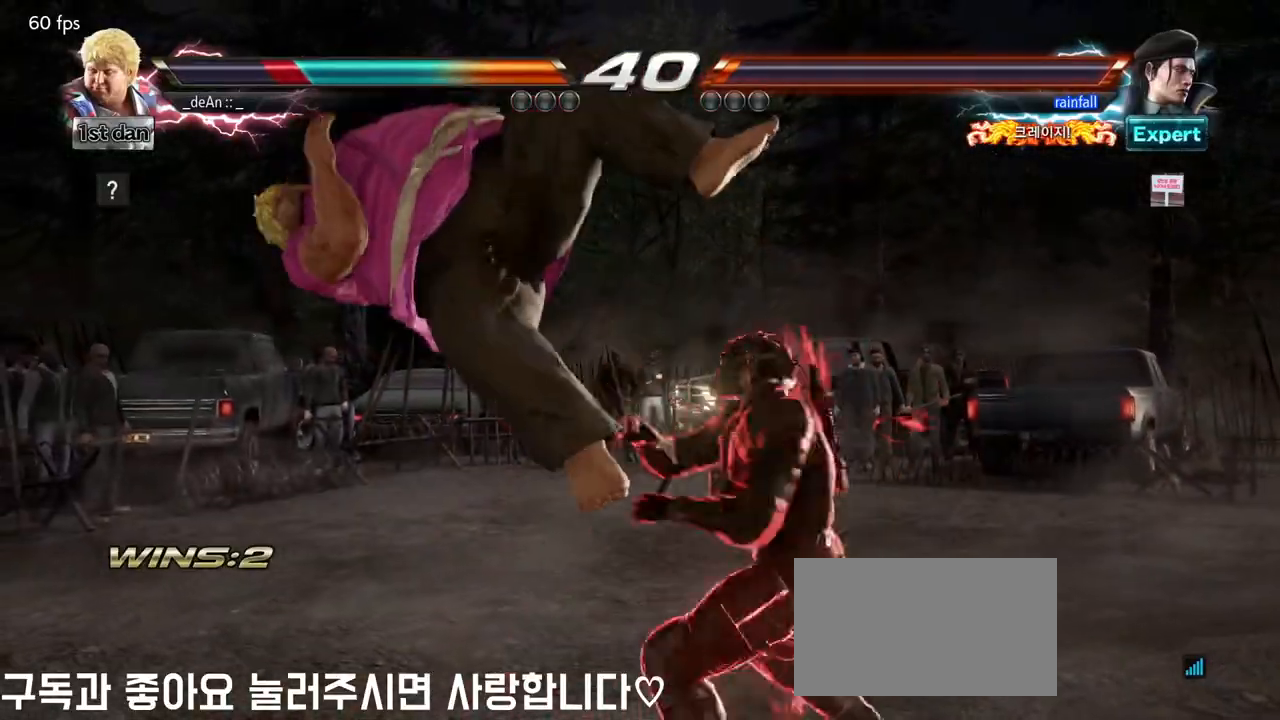
{"dt_ms": 500, "buttons": [], "left_stick": "left", "events": []}
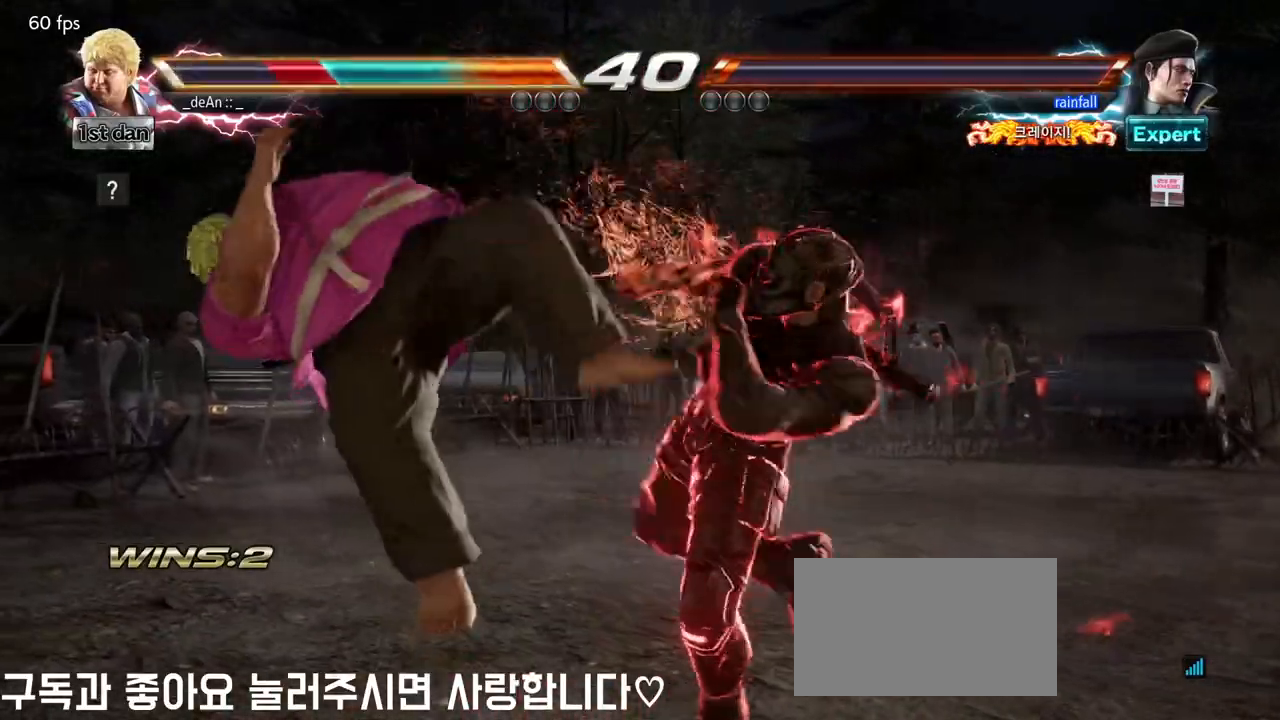
{"dt_ms": 500, "buttons": [], "left_stick": "left", "events": []}
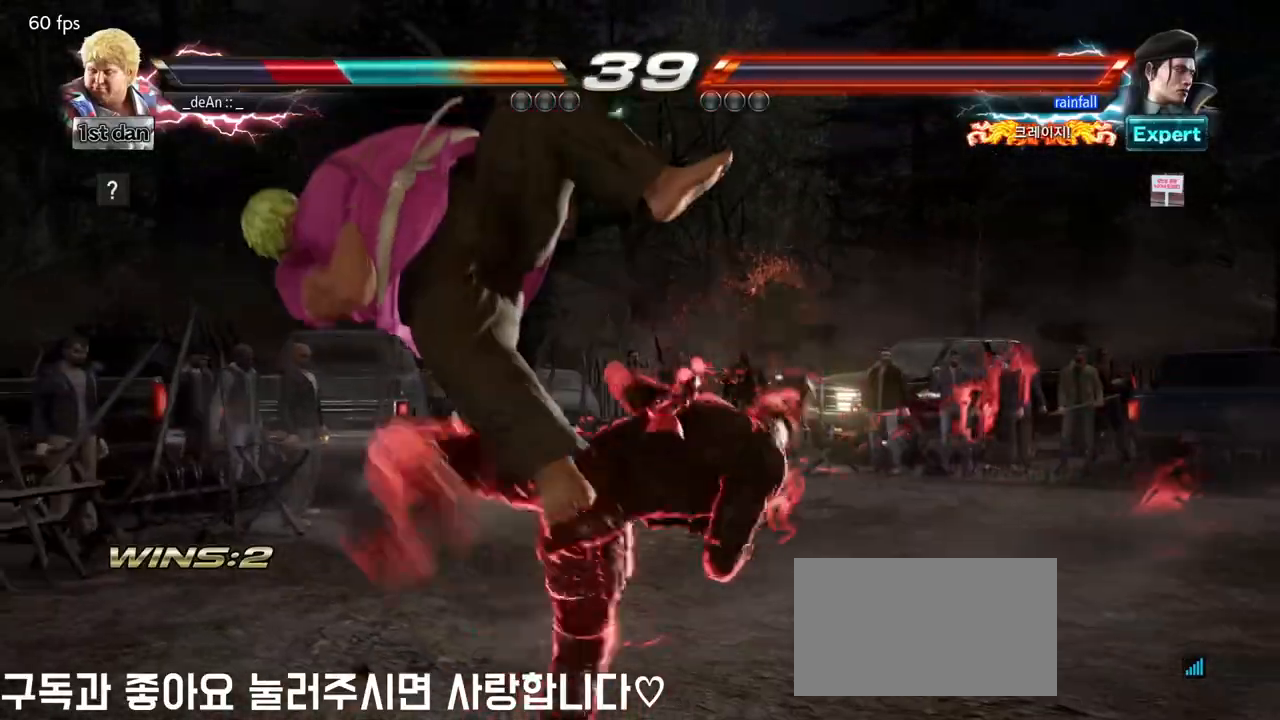
{"dt_ms": 500, "buttons": [], "left_stick": "left", "events": []}
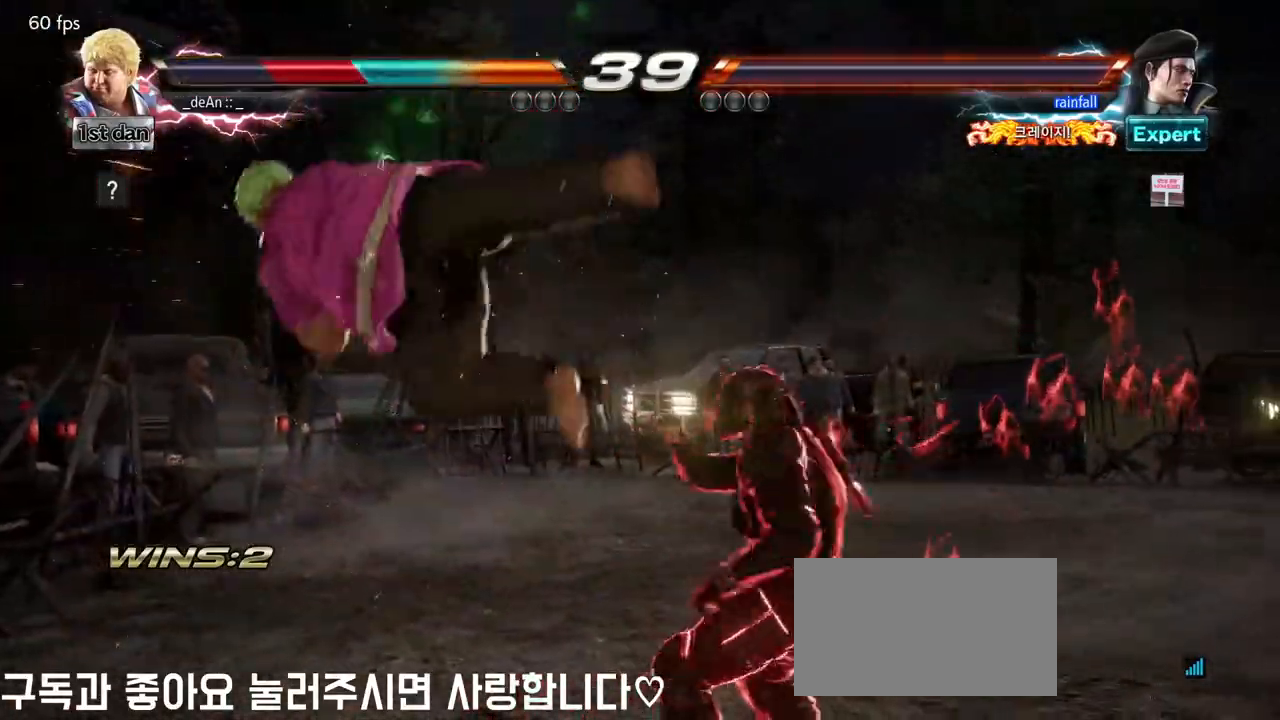
{"dt_ms": 500, "buttons": [], "left_stick": "left", "events": []}
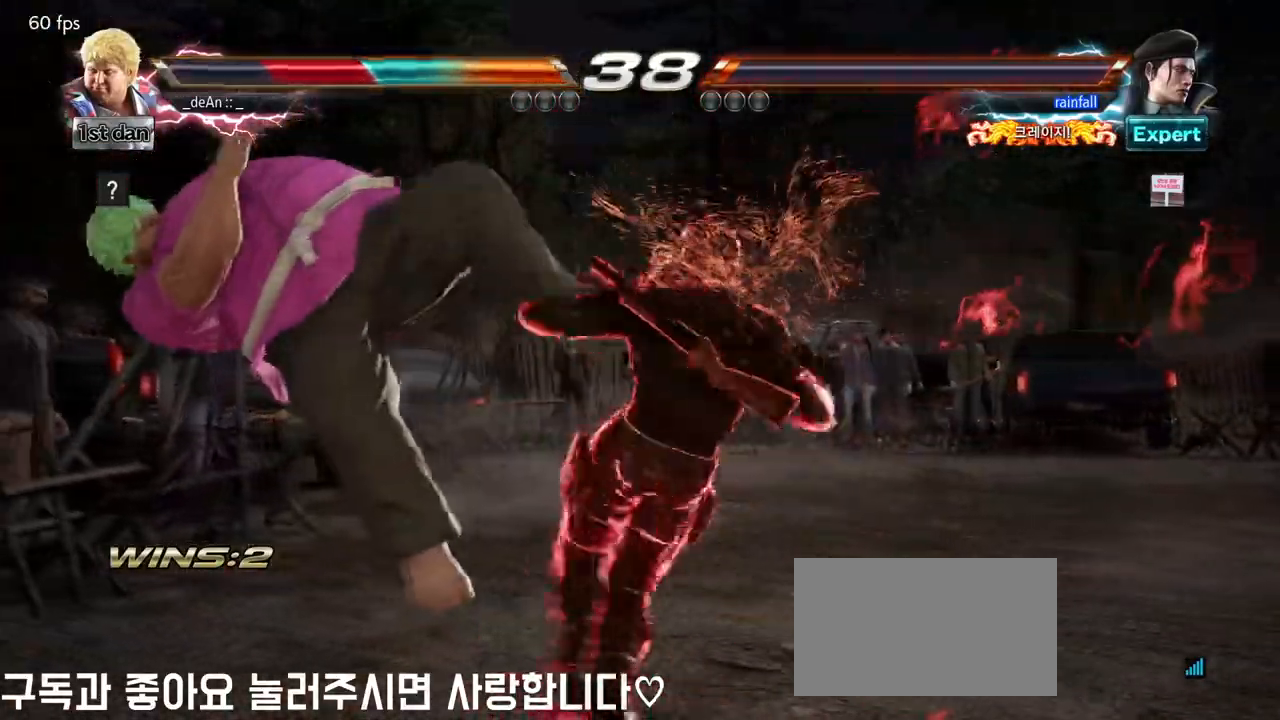
{"dt_ms": 500, "buttons": [], "left_stick": "left", "events": [[83, "SQUARE", "down"], [233, "SQUARE", "up"]]}
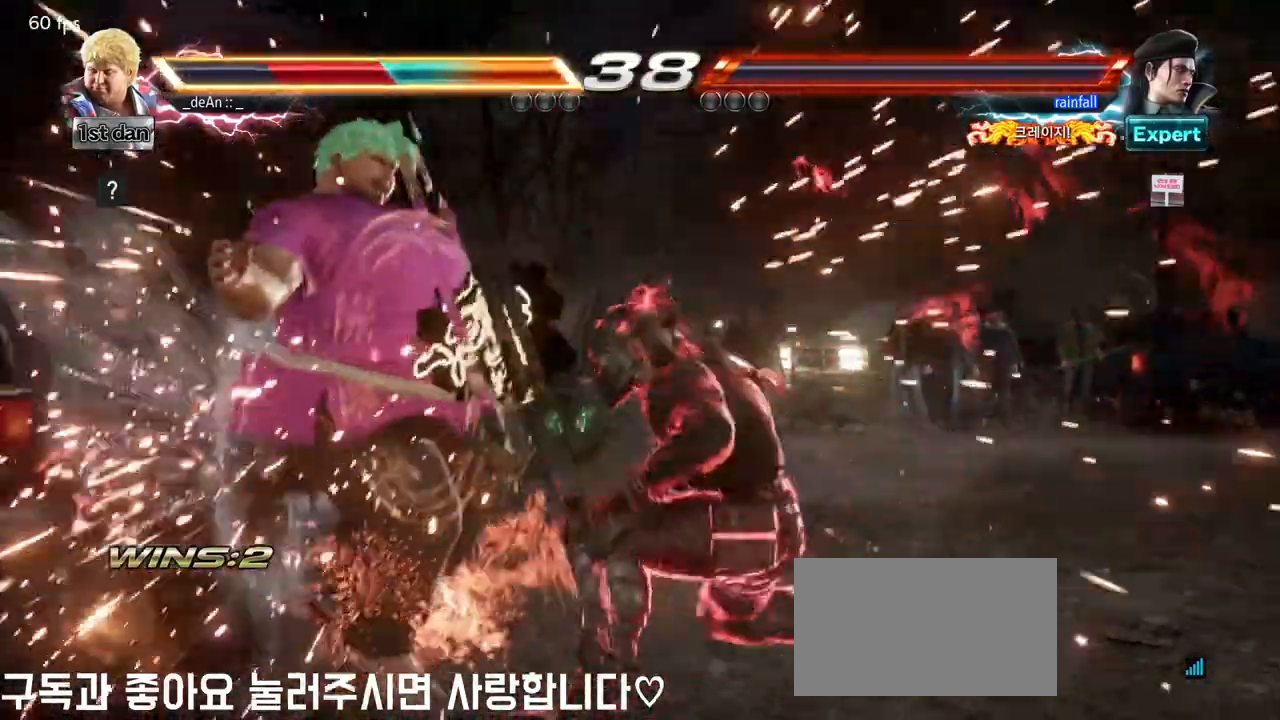
{"dt_ms": 500, "buttons": ["SQUARE"], "left_stick": "left", "events": [[167, "SQUARE", "down"], [250, "SQUARE", "up"], [333, "SQUARE", "down"], [450, "SQUARE", "up"], [483, "SQUARE", "down"]]}
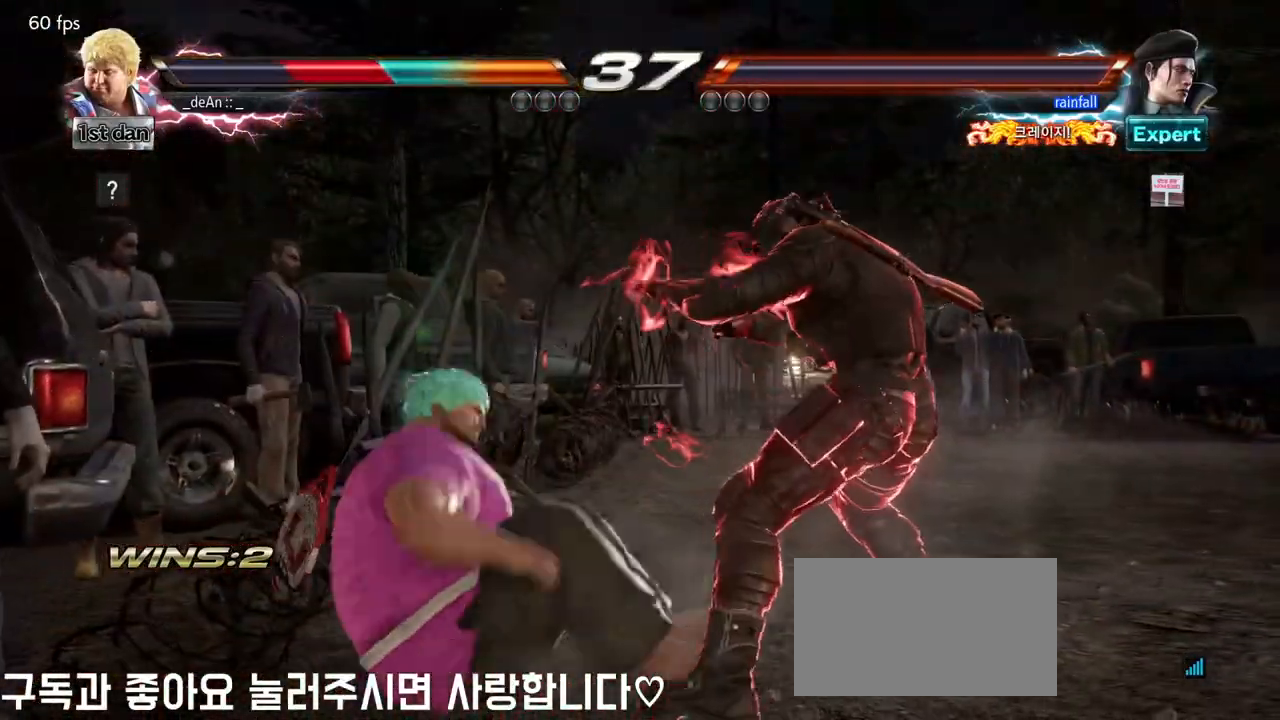
{"dt_ms": 500, "buttons": [], "left_stick": "left", "events": [[100, "SQUARE", "up"]]}
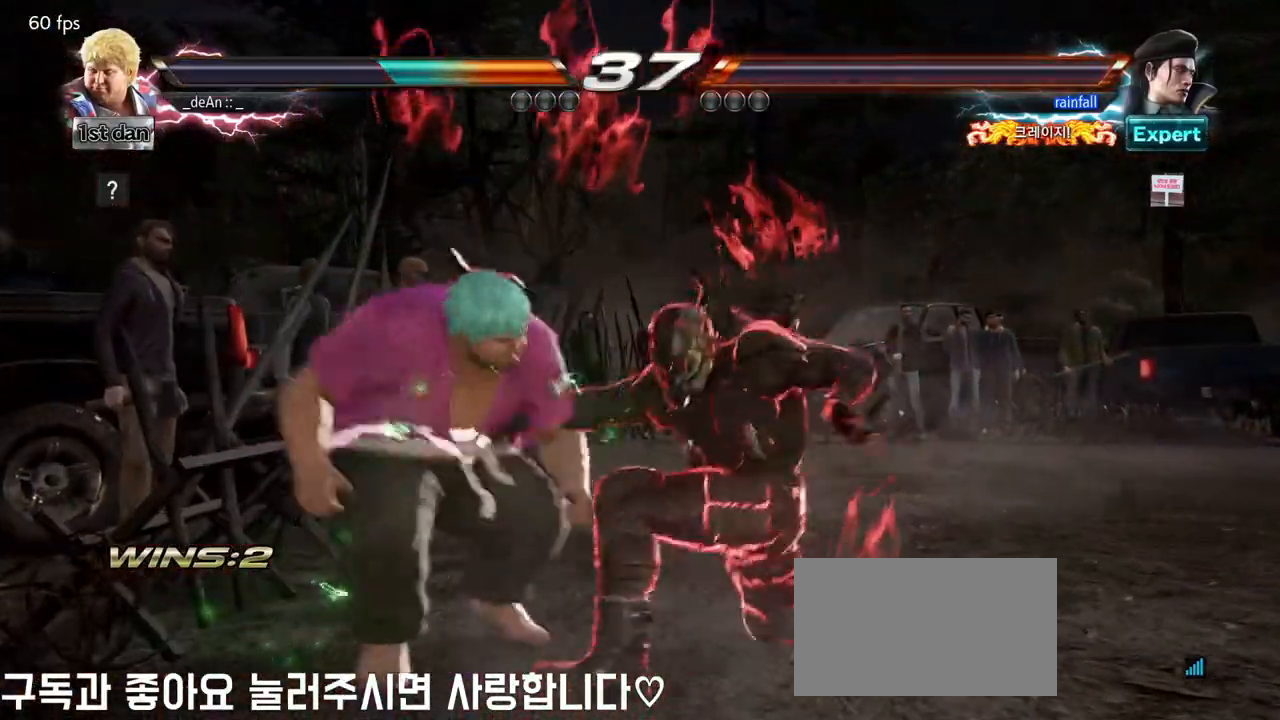
{"dt_ms": 500, "buttons": ["SQUARE"], "left_stick": "center", "events": [[417, "left_stick", "center"], [433, "SQUARE", "down"]]}
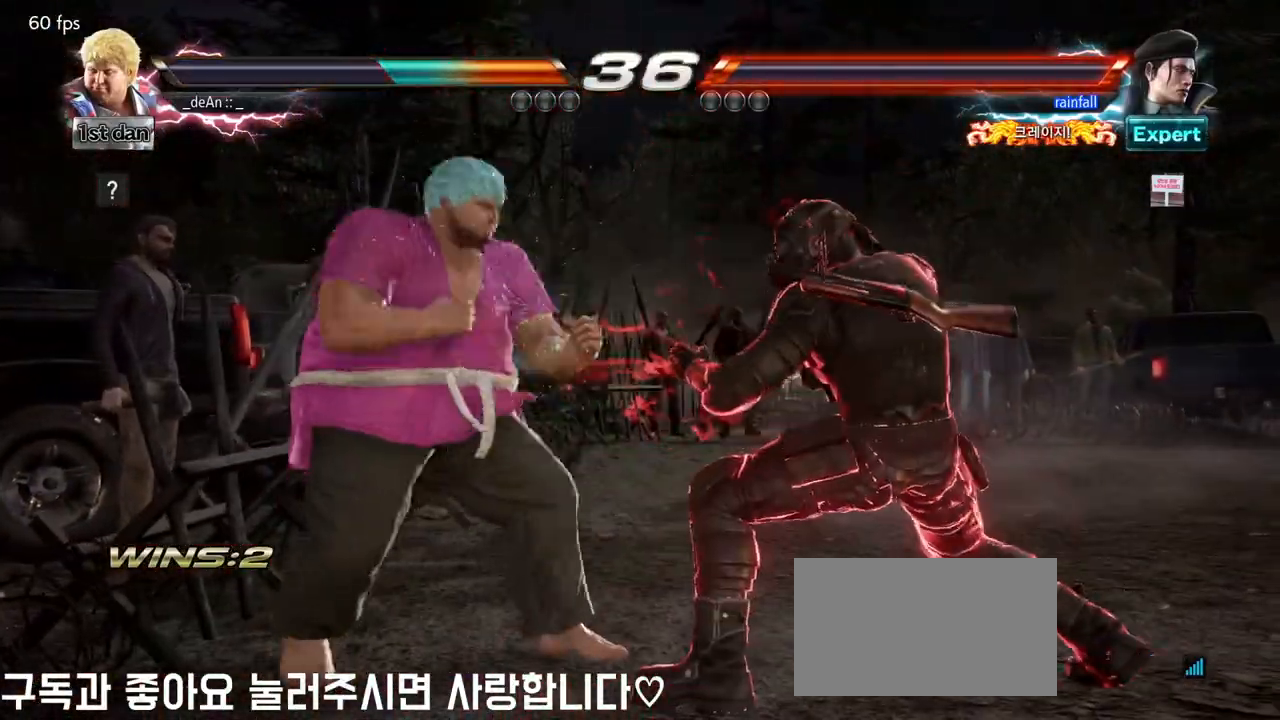
{"dt_ms": 500, "buttons": [], "left_stick": "left", "events": [[33, "SQUARE", "up"], [167, "left_stick", "left"], [350, "TRIANGLE", "down"], [500, "TRIANGLE", "up"]]}
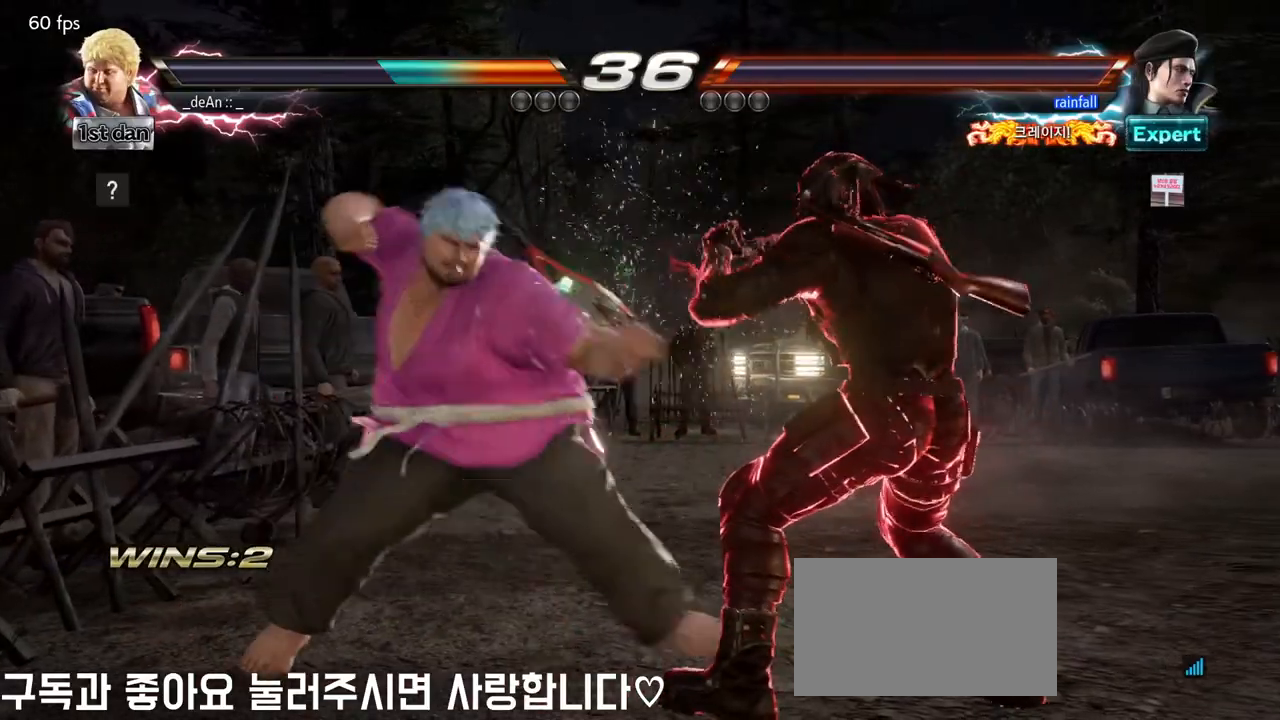
{"dt_ms": 500, "buttons": ["SQUARE"], "left_stick": "center", "events": [[183, "left_stick", "center"], [400, "SQUARE", "down"]]}